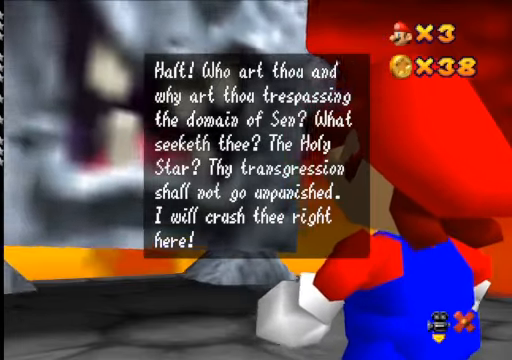
Gameplay with a controller (Xbox layout); each line is a JSON object with the inputs held at the frame after it. "events" lists button and stick changes between this image and that frame as [ms after this image, input, new state], when the widget could be followed in between.
{"buttons": [], "left_stick": "center", "right_stick": "center", "events": [[100, "A", "down"], [167, "A", "up"]]}
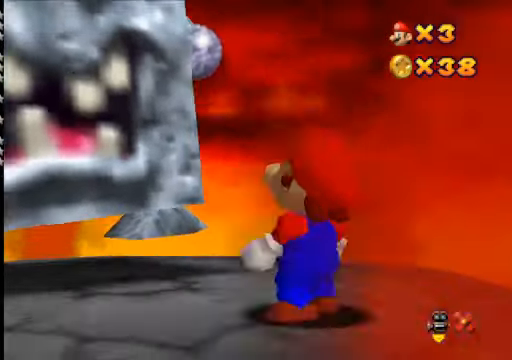
{"buttons": [], "left_stick": "left", "right_stick": "center", "events": [[467, "left_stick", "left"]]}
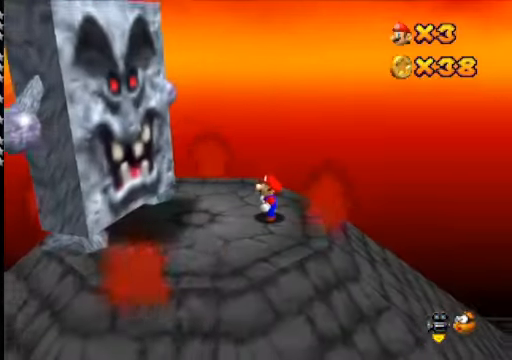
{"buttons": [], "left_stick": "center", "right_stick": "center", "events": [[167, "left_stick", "center"], [300, "left_stick", "left"], [500, "left_stick", "center"]]}
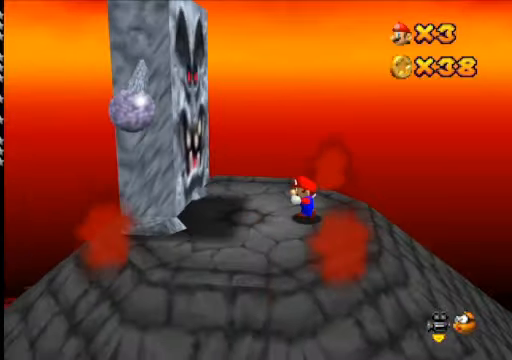
{"buttons": [], "left_stick": "center", "right_stick": "center", "events": [[200, "left_stick", "left"], [300, "left_stick", "center"]]}
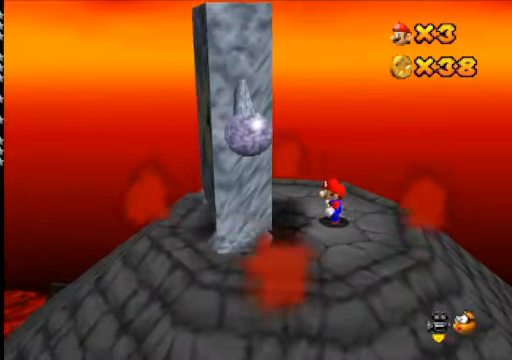
{"buttons": [], "left_stick": "center", "right_stick": "center", "events": [[67, "left_stick", "left"], [200, "left_stick", "center"]]}
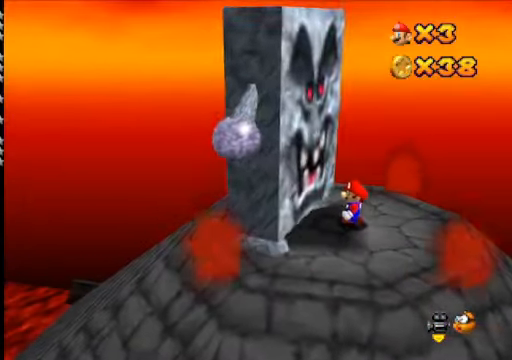
{"buttons": [], "left_stick": "center", "right_stick": "center", "events": [[234, "left_stick", "down"], [400, "left_stick", "center"]]}
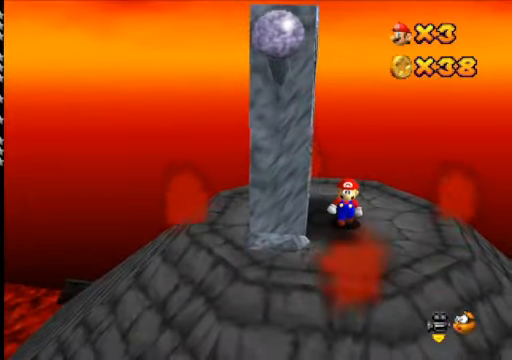
{"buttons": ["L2"], "left_stick": "center", "right_stick": "center", "events": [[34, "A", "down"], [300, "L2", "down"], [367, "A", "up"]]}
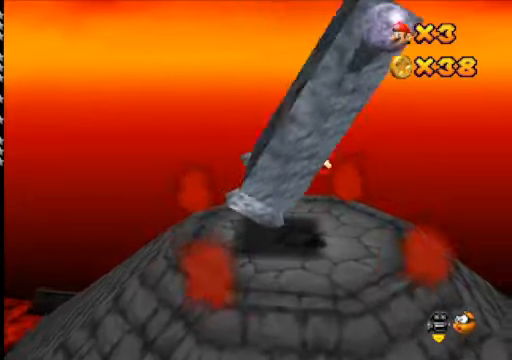
{"buttons": [], "left_stick": "center", "right_stick": "center", "events": [[34, "L2", "up"]]}
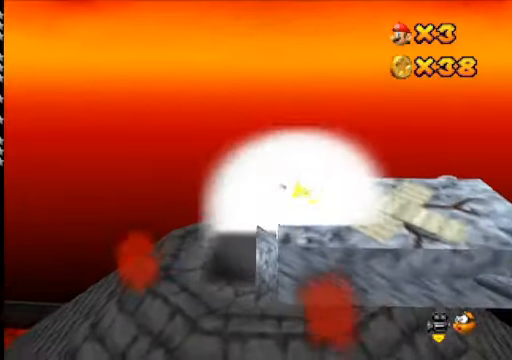
{"buttons": ["A"], "left_stick": "right", "right_stick": "center", "events": [[200, "A", "down"], [434, "left_stick", "right"]]}
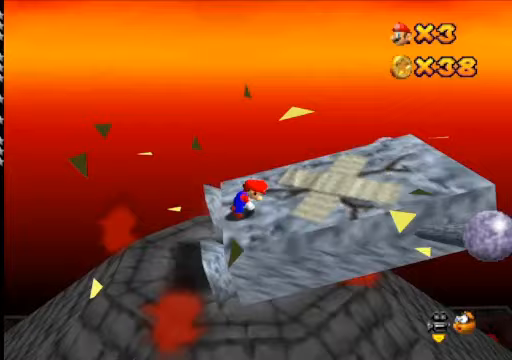
{"buttons": [], "left_stick": "right", "right_stick": "center", "events": [[100, "A", "up"], [367, "A", "down"], [500, "A", "up"]]}
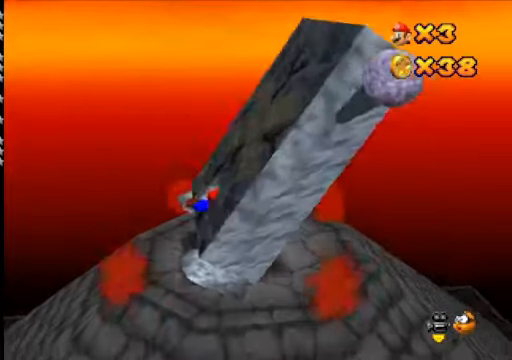
{"buttons": [], "left_stick": "right", "right_stick": "center", "events": [[67, "L2", "down"], [233, "L2", "up"]]}
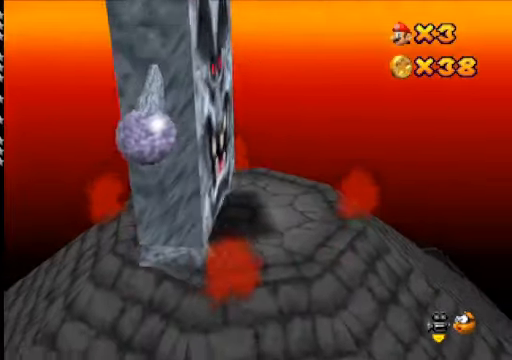
{"buttons": [], "left_stick": "right", "right_stick": "center", "events": []}
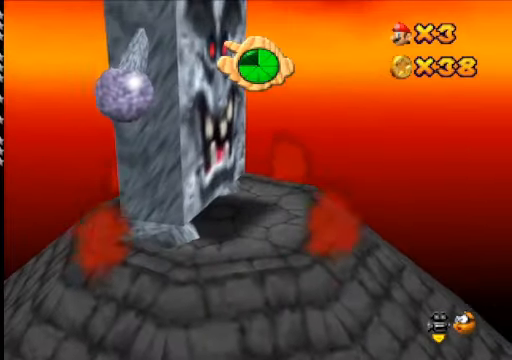
{"buttons": ["L1"], "left_stick": "center", "right_stick": "center", "events": [[200, "left_stick", "down"], [333, "left_stick", "center"], [467, "L1", "down"]]}
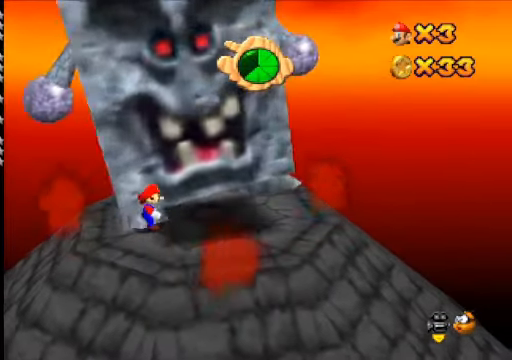
{"buttons": [], "left_stick": "center", "right_stick": "center", "events": [[100, "L1", "up"], [200, "L1", "down"], [267, "L1", "up"]]}
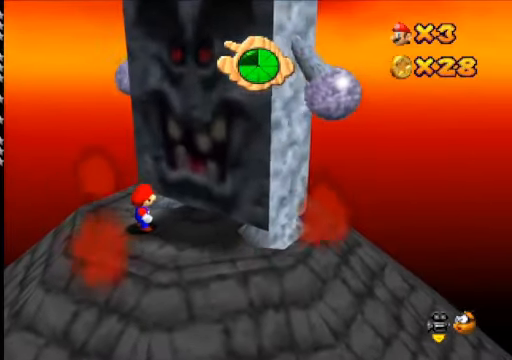
{"buttons": [], "left_stick": "center", "right_stick": "center", "events": []}
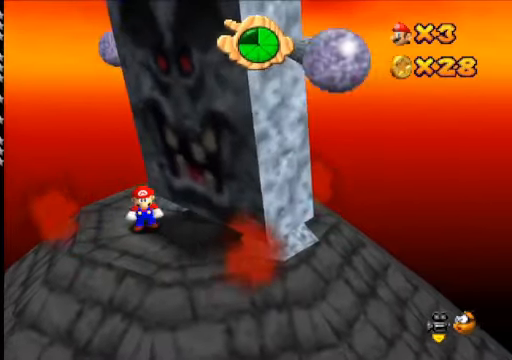
{"buttons": ["A", "L2"], "left_stick": "center", "right_stick": "center", "events": [[233, "A", "down"], [500, "L2", "down"]]}
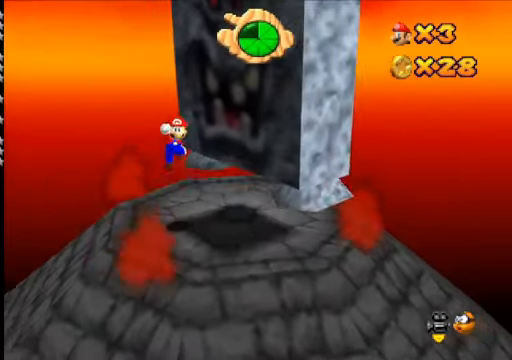
{"buttons": [], "left_stick": "center", "right_stick": "center", "events": [[100, "A", "up"], [200, "L2", "up"]]}
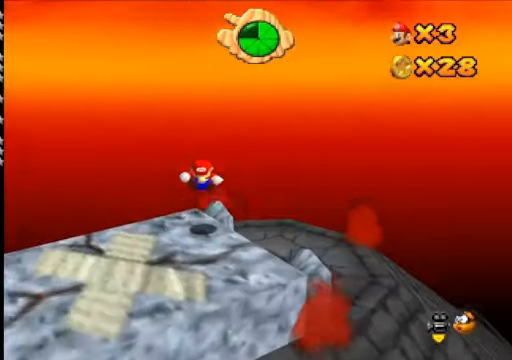
{"buttons": [], "left_stick": "right", "right_stick": "center", "events": [[200, "left_stick", "down-right"], [467, "left_stick", "right"]]}
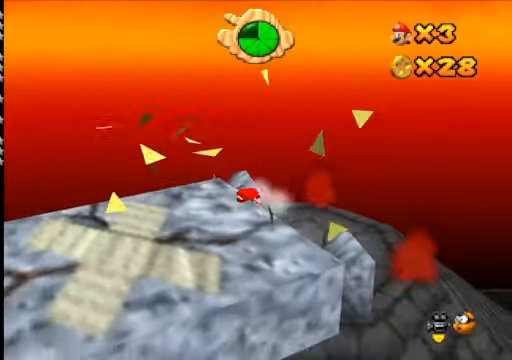
{"buttons": [], "left_stick": "center", "right_stick": "center", "events": [[167, "A", "down"], [367, "A", "up"], [467, "left_stick", "center"]]}
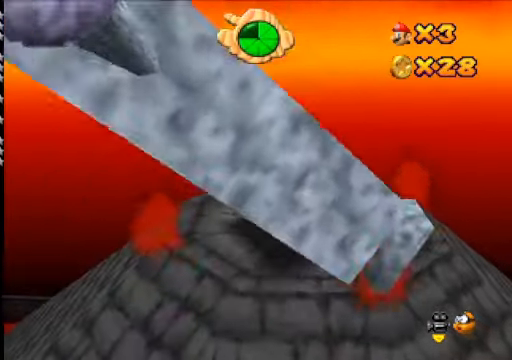
{"buttons": [], "left_stick": "center", "right_stick": "center", "events": [[133, "left_stick", "left"], [400, "left_stick", "center"]]}
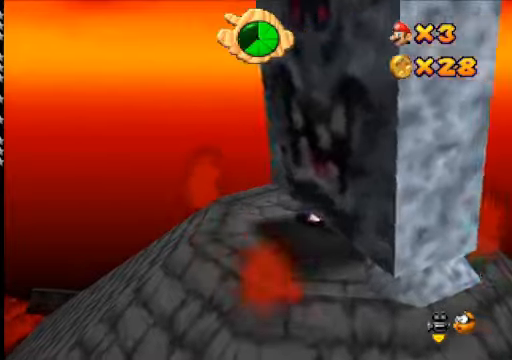
{"buttons": [], "left_stick": "center", "right_stick": "center", "events": [[66, "left_stick", "left"], [333, "left_stick", "center"]]}
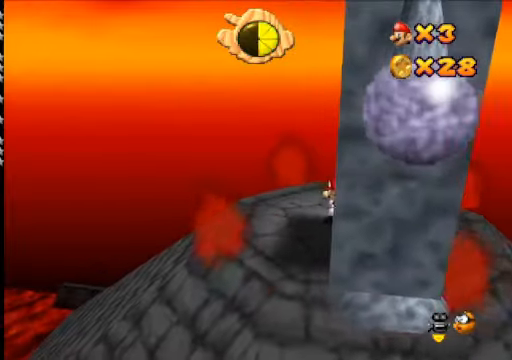
{"buttons": [], "left_stick": "center", "right_stick": "right", "events": [[33, "left_stick", "left"], [200, "left_stick", "center"], [400, "right_stick", "right"]]}
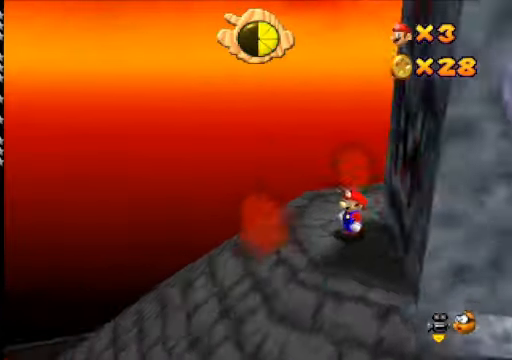
{"buttons": [], "left_stick": "up", "right_stick": "center", "events": [[33, "L1", "down"], [66, "L1", "up"], [100, "right_stick", "center"], [433, "left_stick", "up"]]}
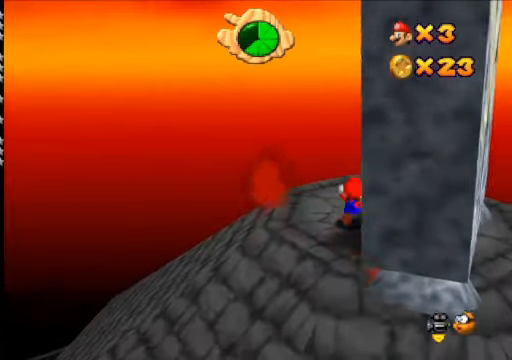
{"buttons": ["L2"], "left_stick": "center", "right_stick": "center", "events": [[100, "A", "down"], [133, "left_stick", "center"], [366, "L2", "down"], [466, "A", "up"]]}